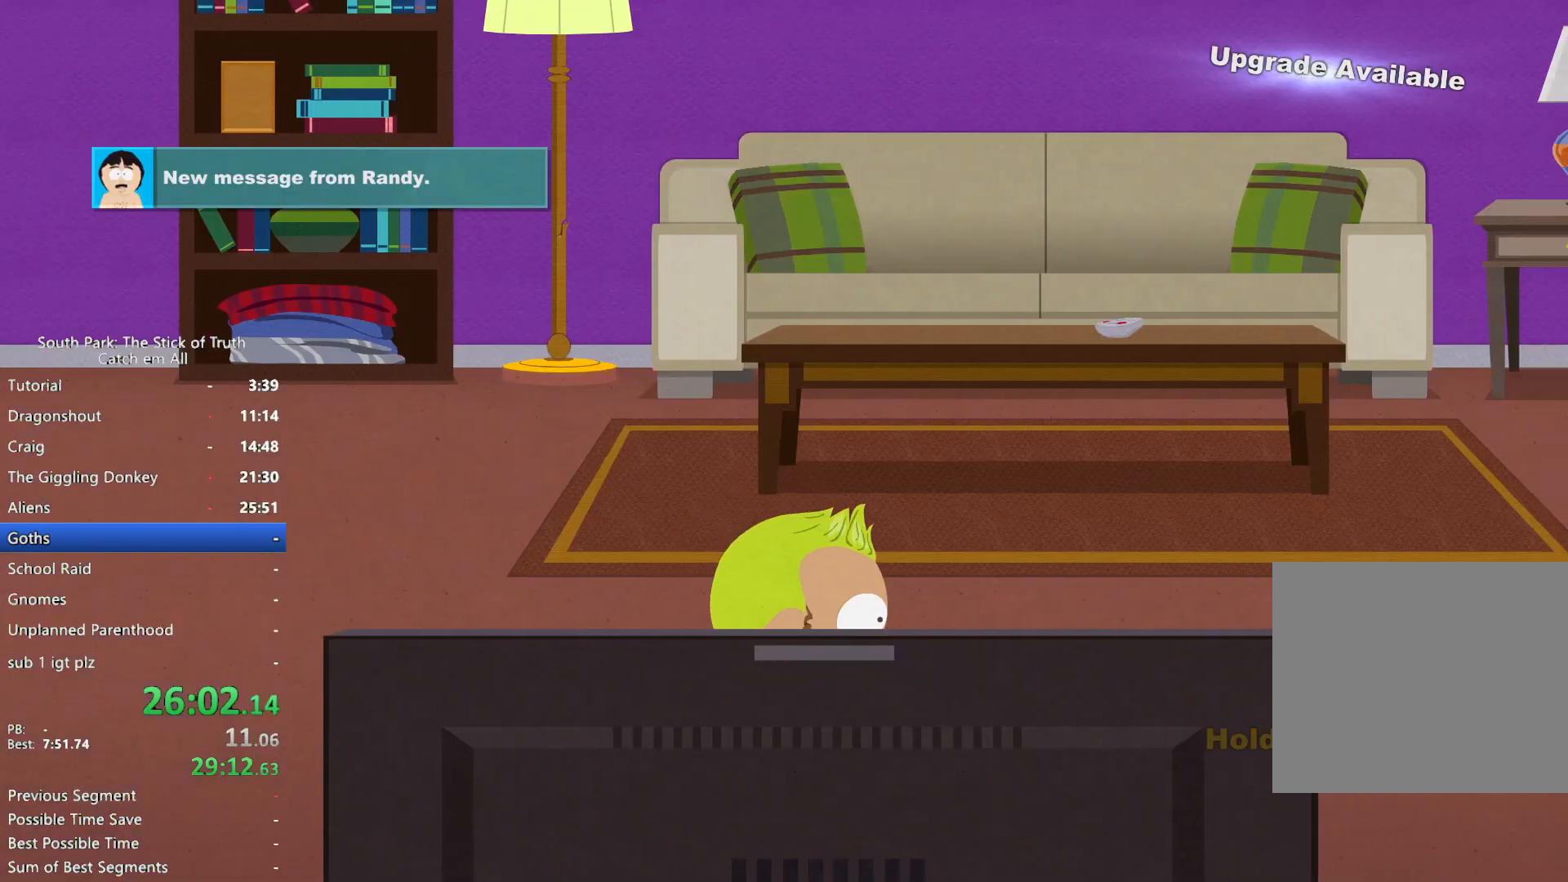
Gameplay with a controller (Xbox layout); each line is a JSON object with the inputs held at the frame after it. "button_events" lists button changes between this image and that frame as [ms after this image, input, new state], when the widget could be followed in between (sticks are given only as held states). Not read: HOME L3 R3.
{"buttons": ["B"], "left_stick": "right", "right_stick": "center", "button_events": []}
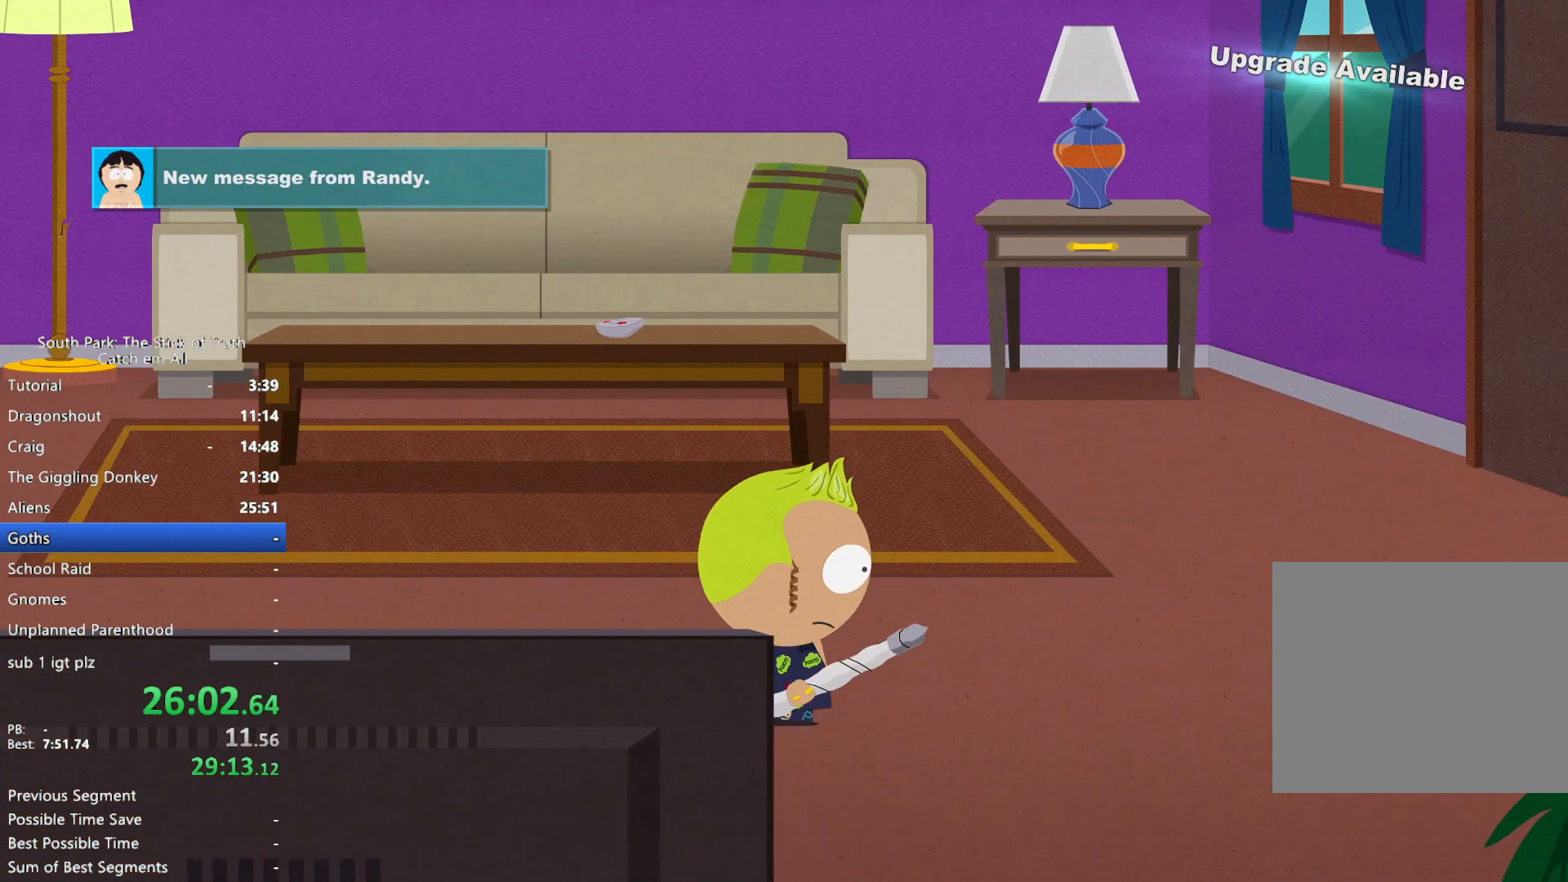
{"buttons": ["B"], "left_stick": "right", "right_stick": "center", "button_events": []}
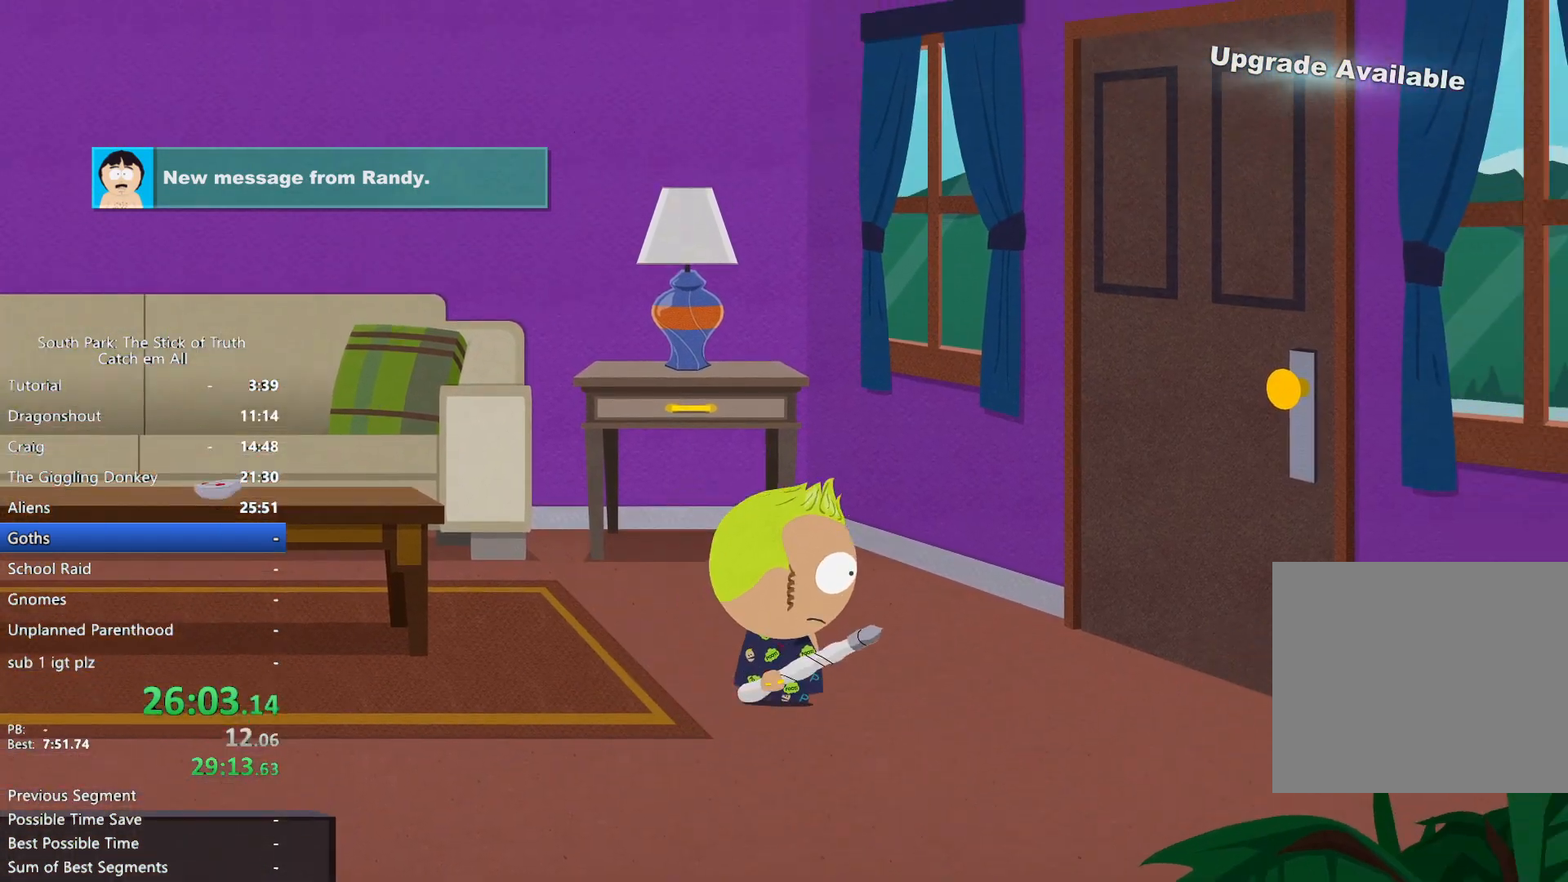
{"buttons": [], "left_stick": "center", "right_stick": "center", "button_events": [[317, "A", "down"], [317, "B", "up"], [367, "A", "up"], [433, "A", "down"], [500, "A", "up"]]}
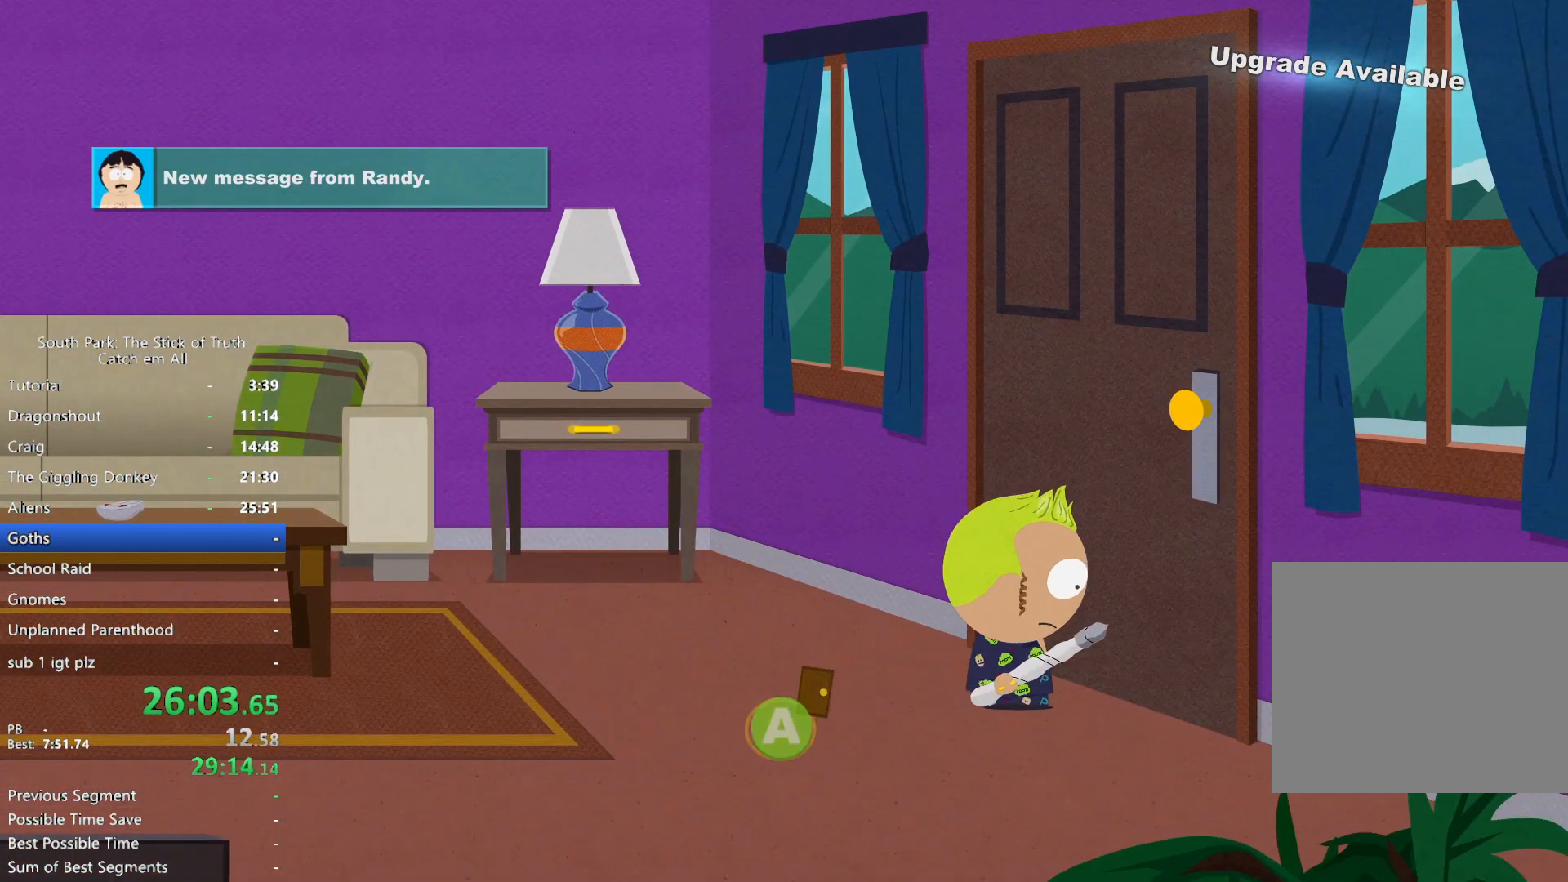
{"buttons": ["B"], "left_stick": "center", "right_stick": "center", "button_events": [[50, "B", "down"]]}
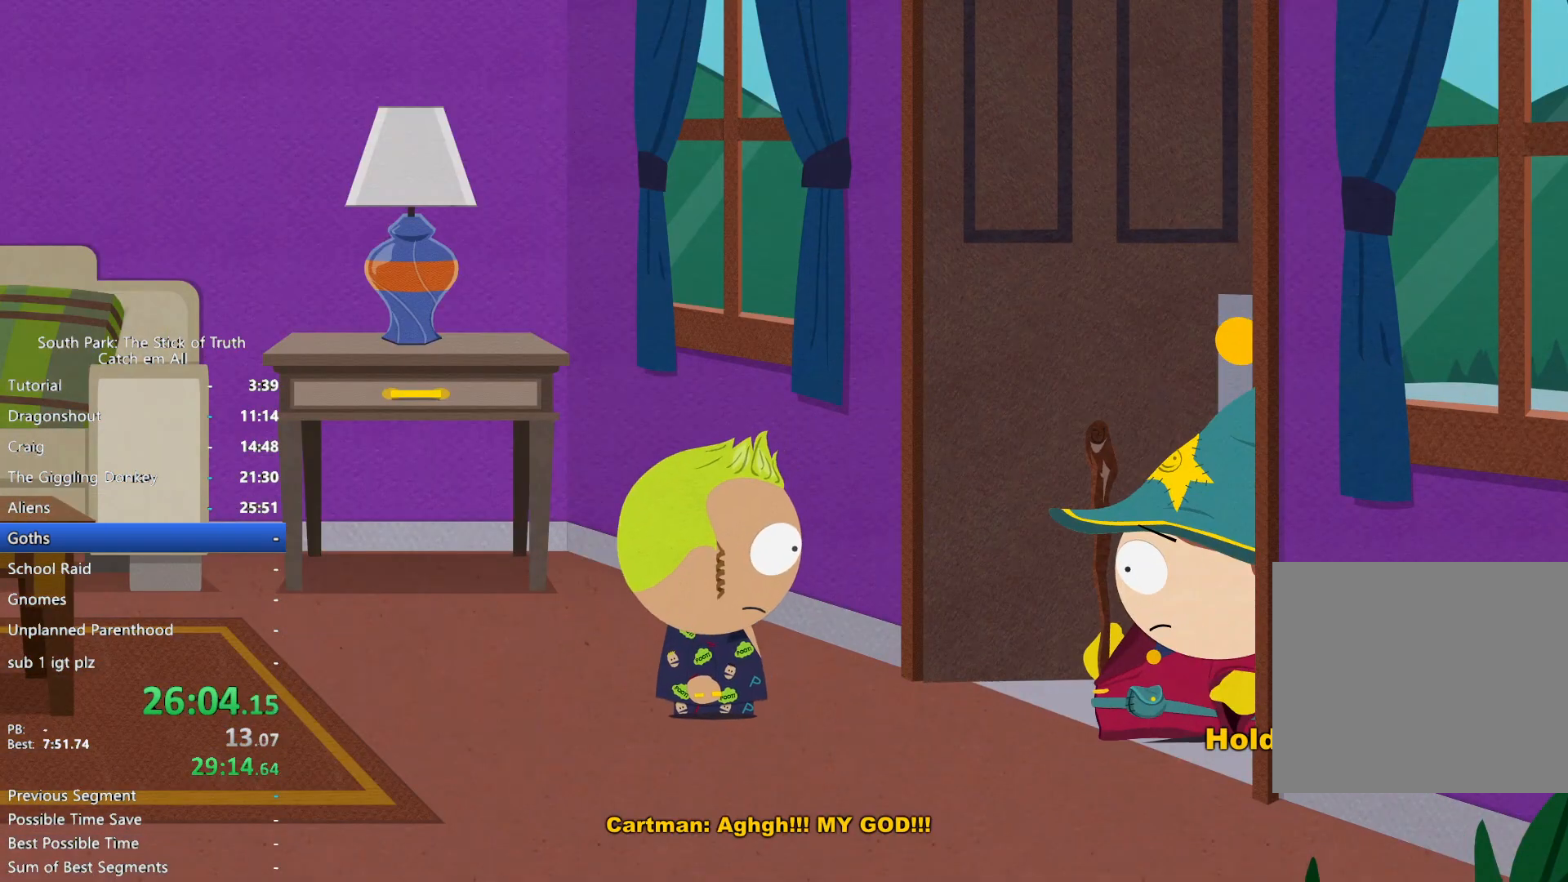
{"buttons": ["B"], "left_stick": "center", "right_stick": "center", "button_events": []}
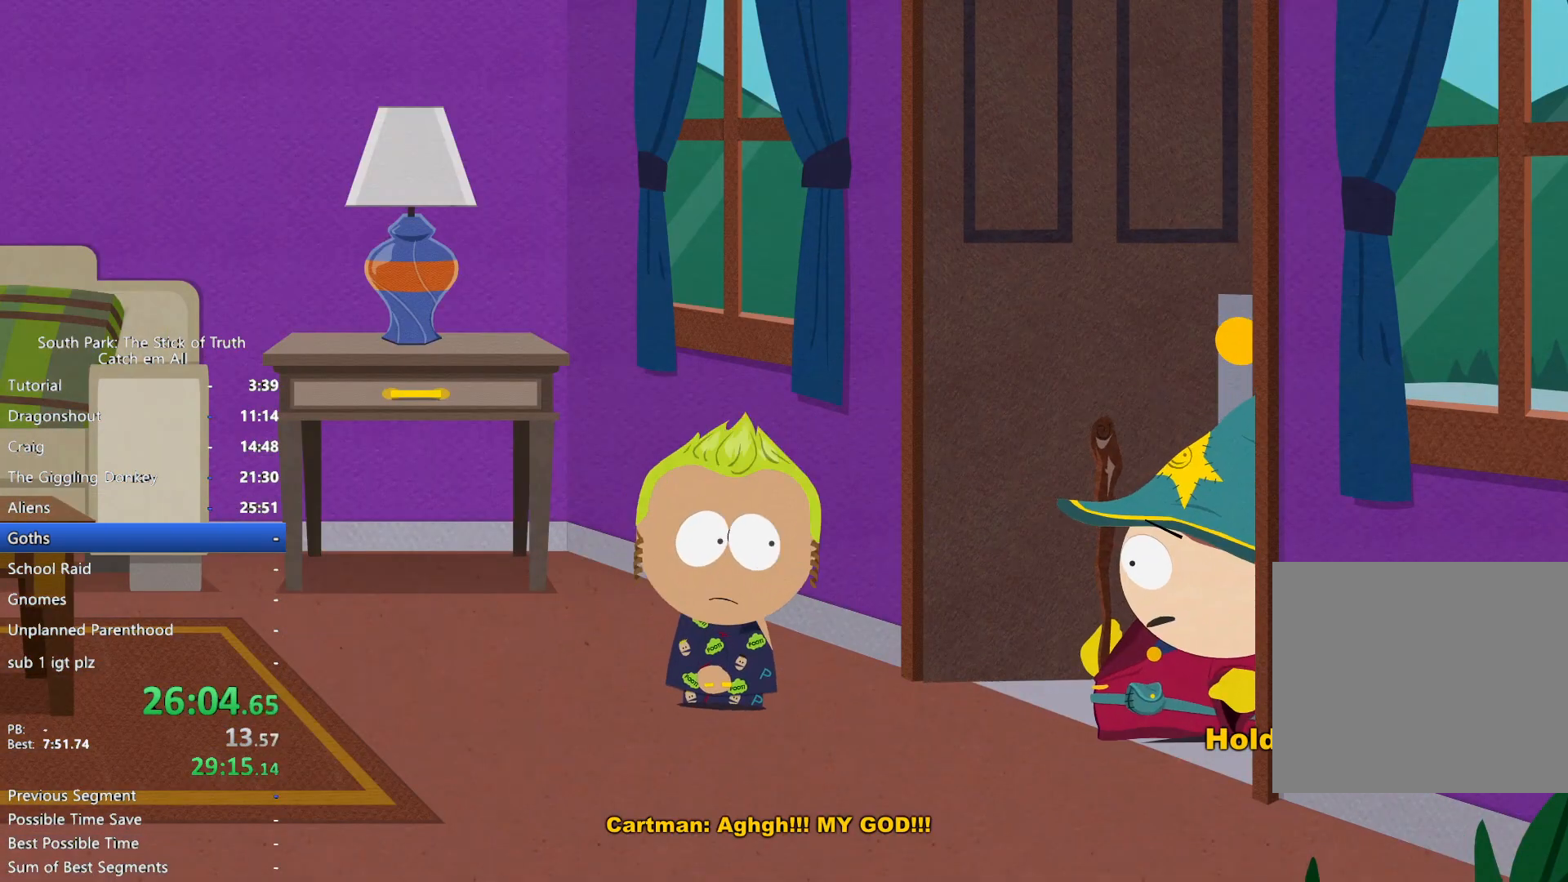
{"buttons": [], "left_stick": "right", "right_stick": "center", "button_events": [[483, "B", "up"]]}
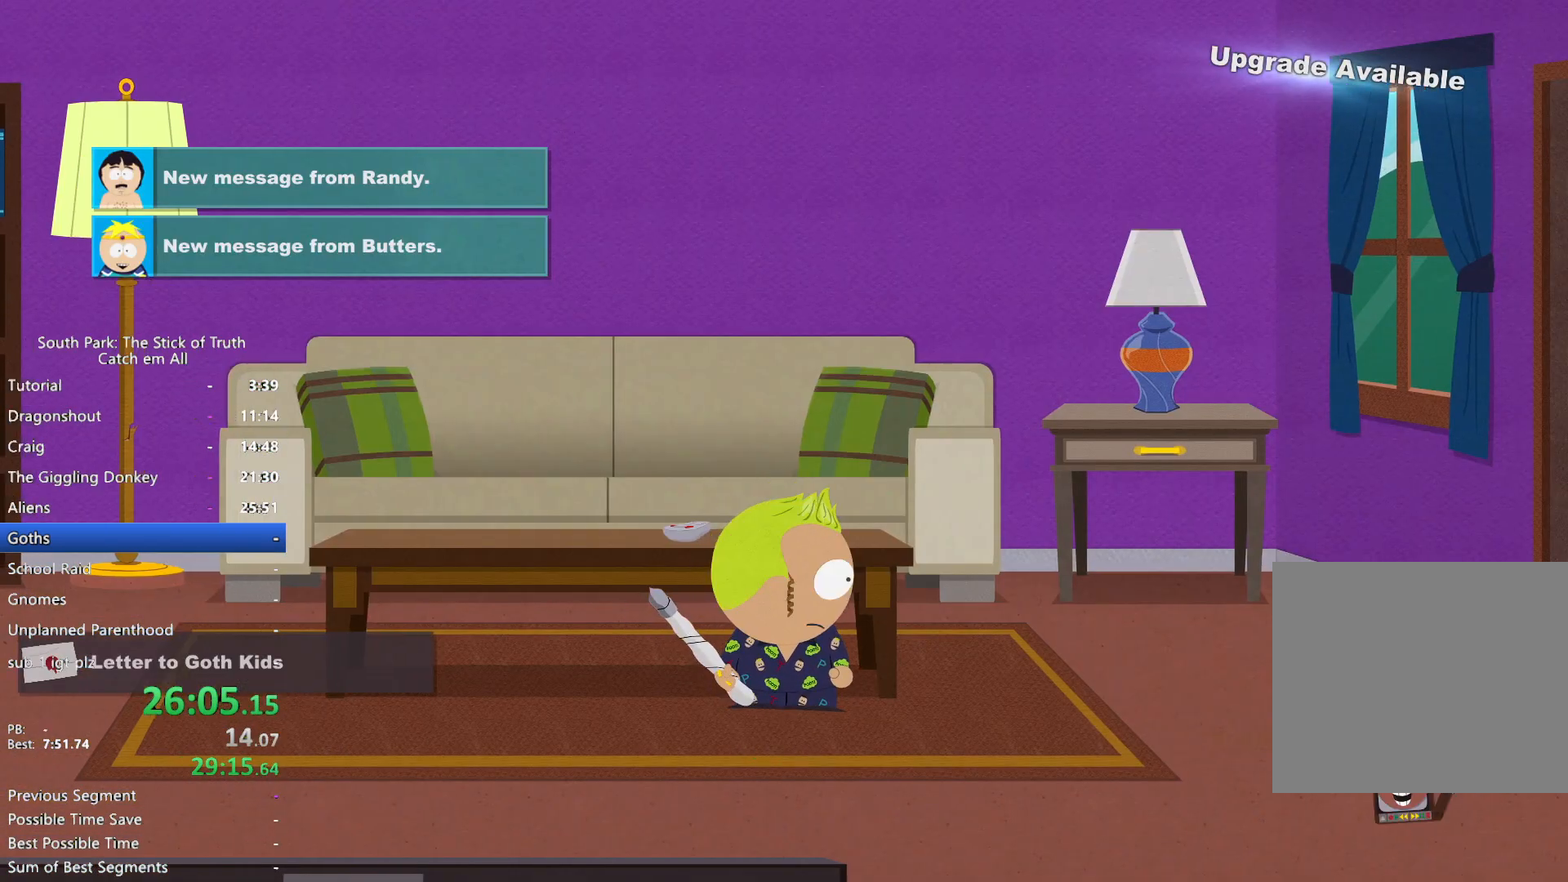
{"buttons": [], "left_stick": "right", "right_stick": "center", "button_events": [[83, "B", "down"], [167, "B", "up"], [250, "B", "down"], [333, "B", "up"], [417, "B", "down"], [500, "B", "up"]]}
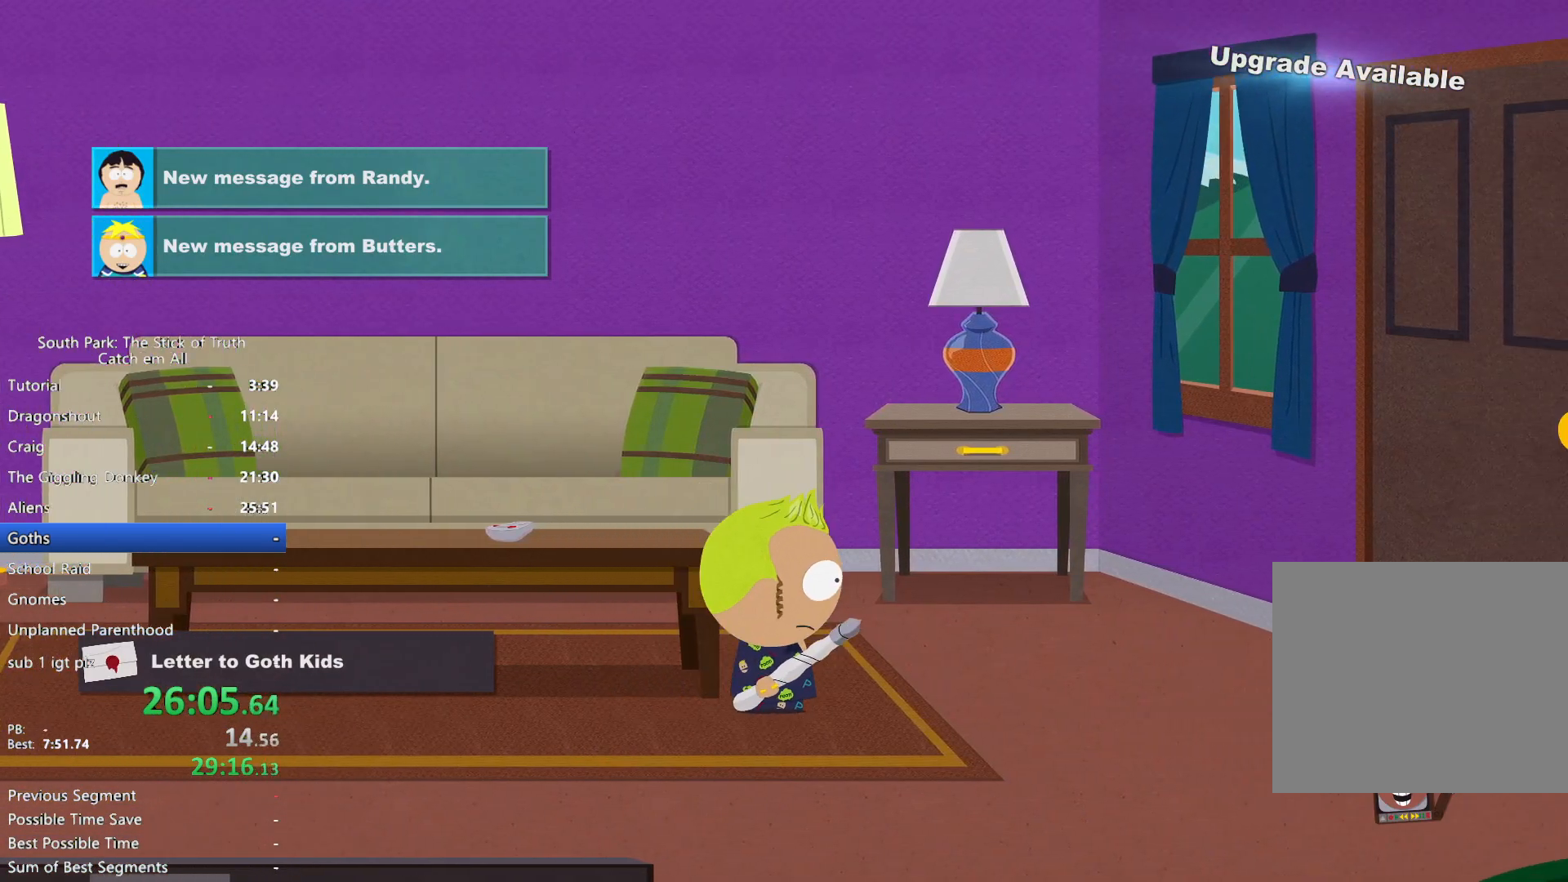
{"buttons": ["B"], "left_stick": "right", "right_stick": "center", "button_events": [[67, "B", "down"]]}
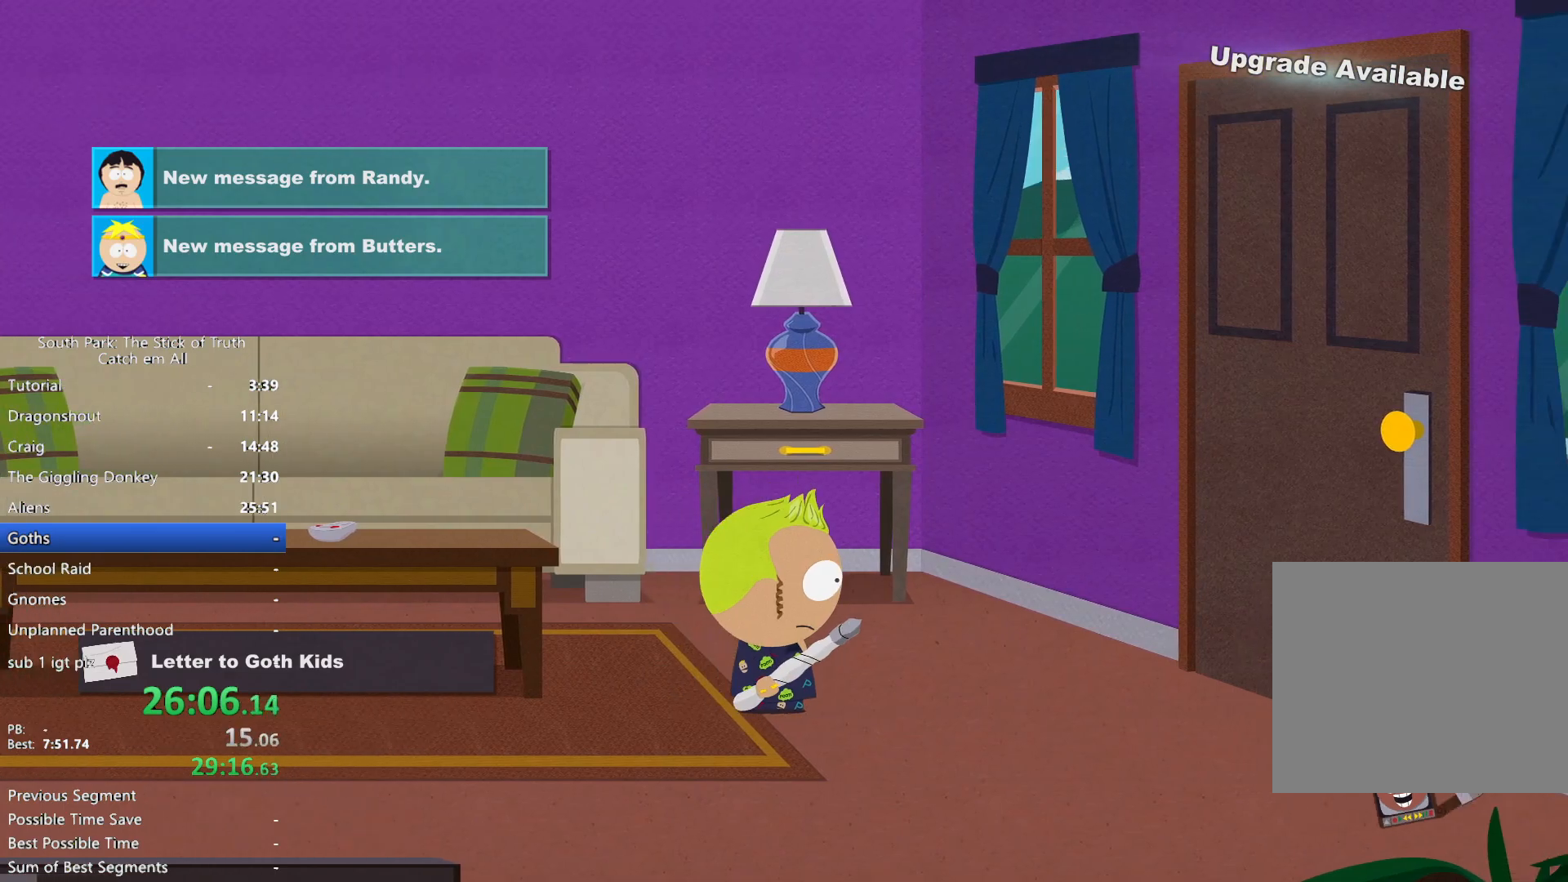
{"buttons": ["A"], "left_stick": "right", "right_stick": "center", "button_events": [[450, "A", "down"], [467, "B", "up"]]}
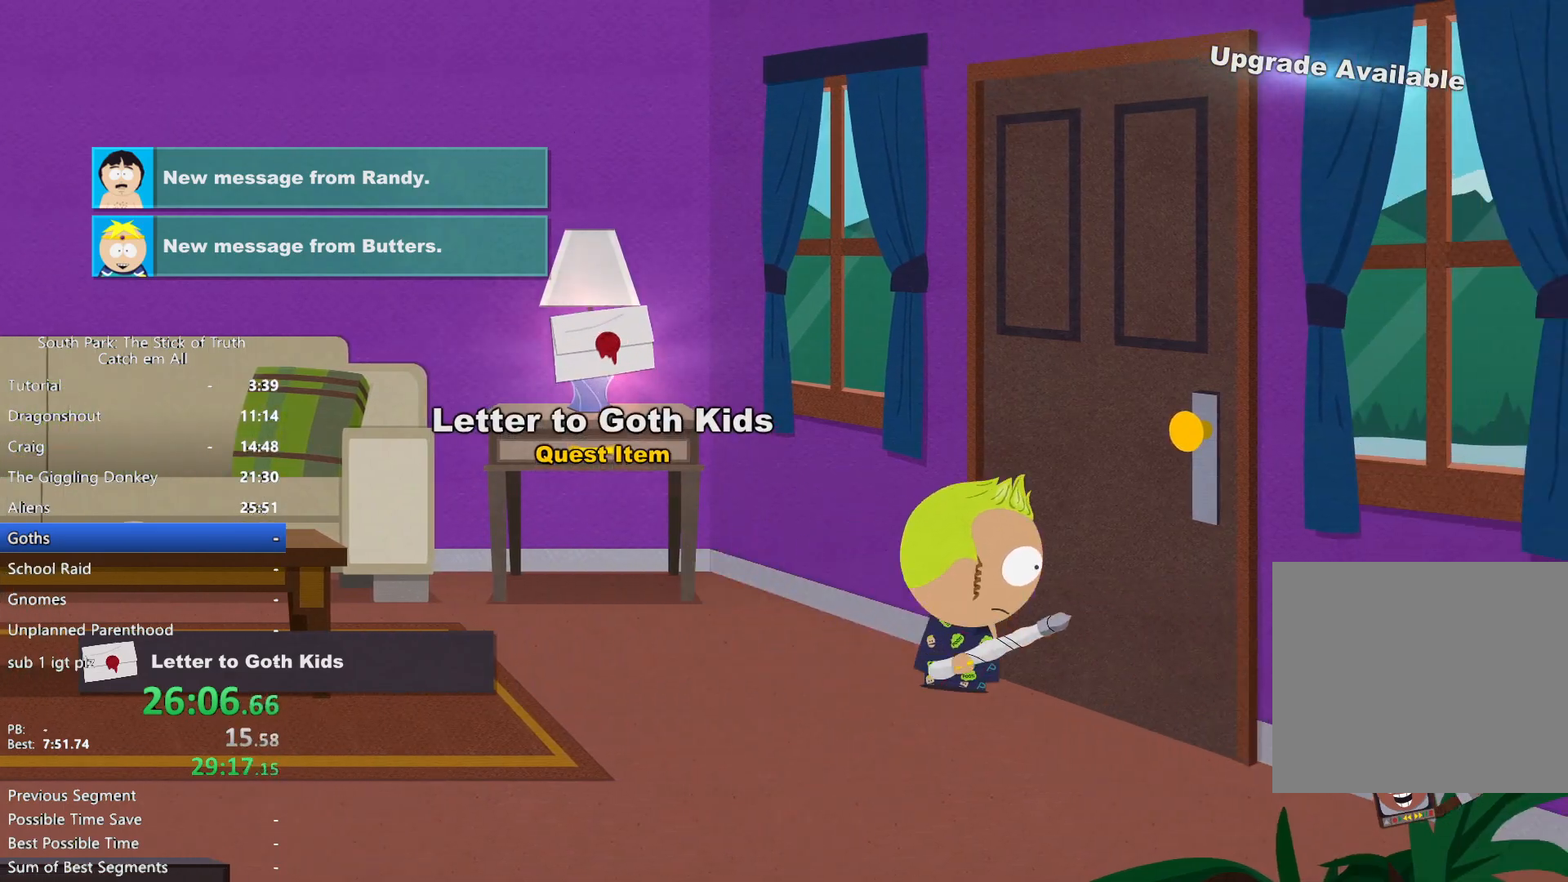
{"buttons": [], "left_stick": "center", "right_stick": "center", "button_events": [[33, "A", "up"], [100, "A", "down"], [150, "A", "up"], [200, "A", "down"], [283, "A", "up"]]}
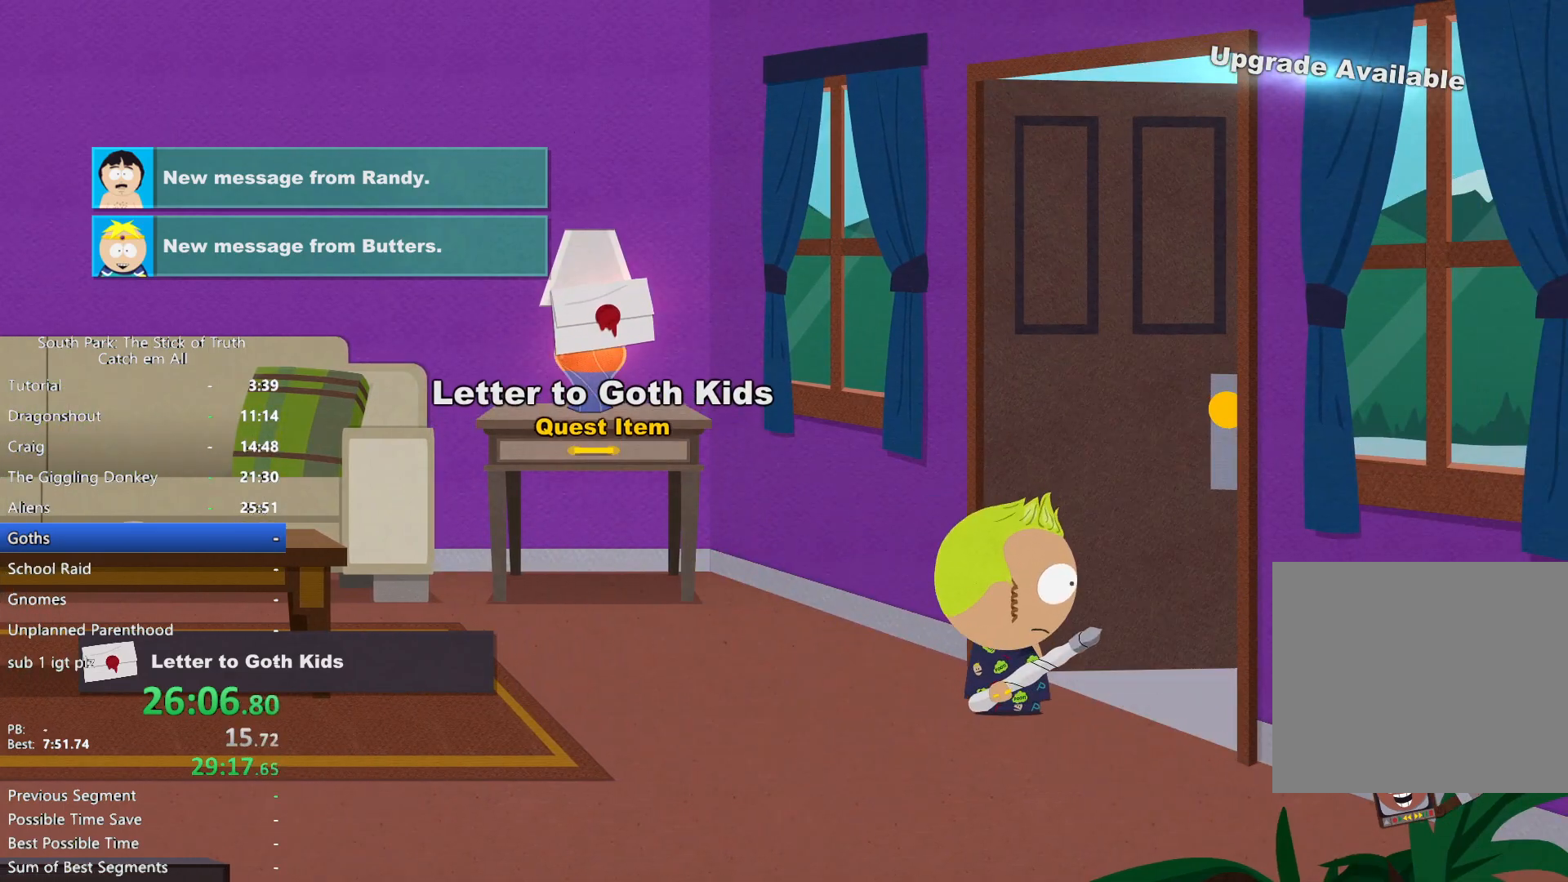
{"buttons": [], "left_stick": "center", "right_stick": "center", "button_events": []}
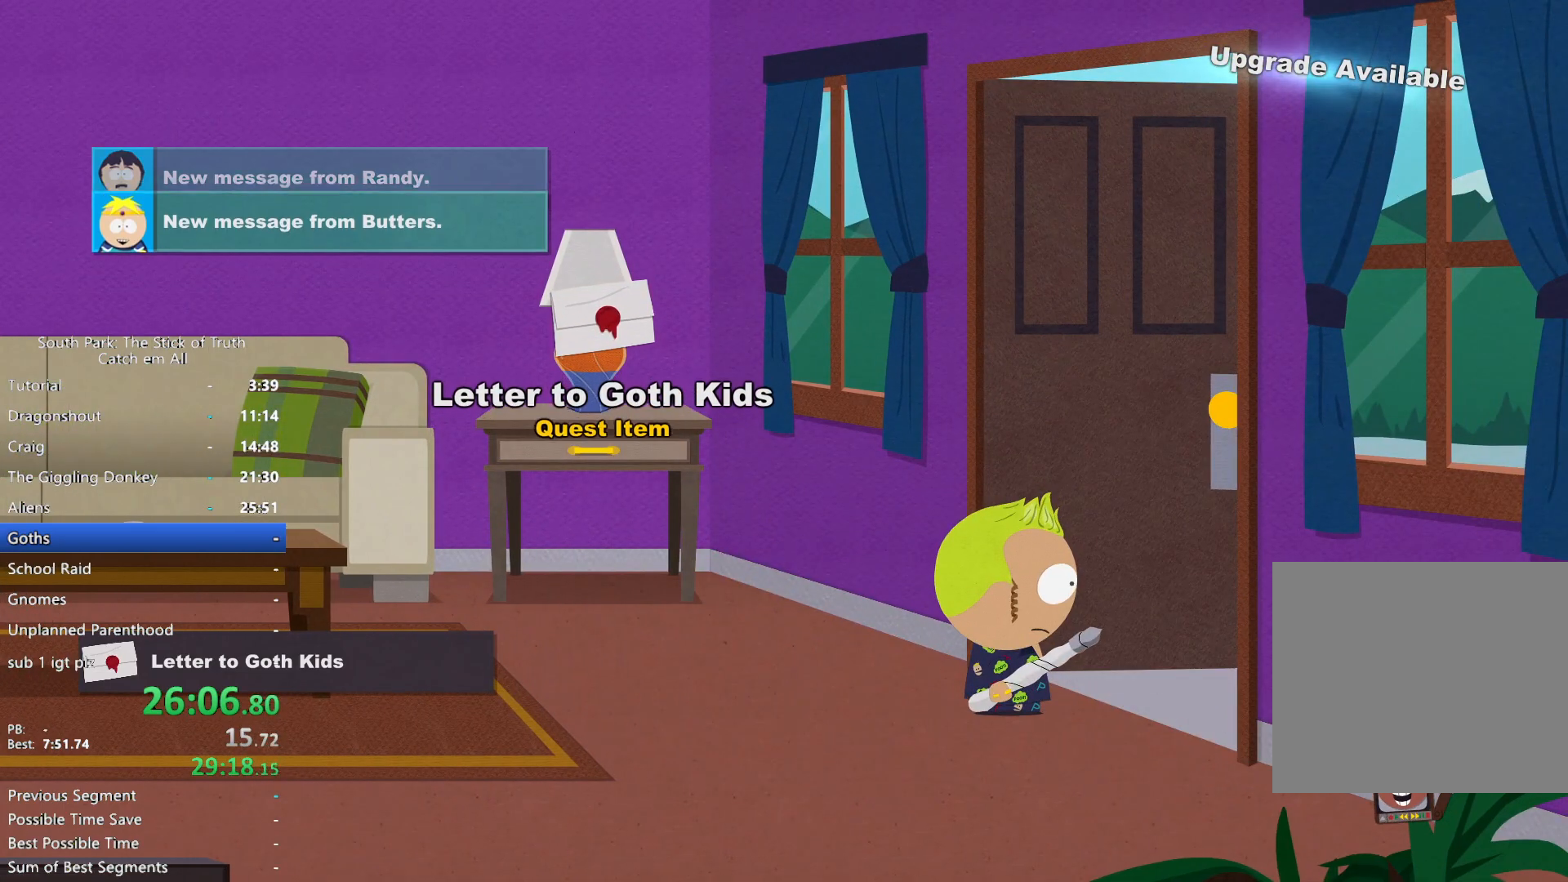
{"buttons": [], "left_stick": "center", "right_stick": "center", "button_events": []}
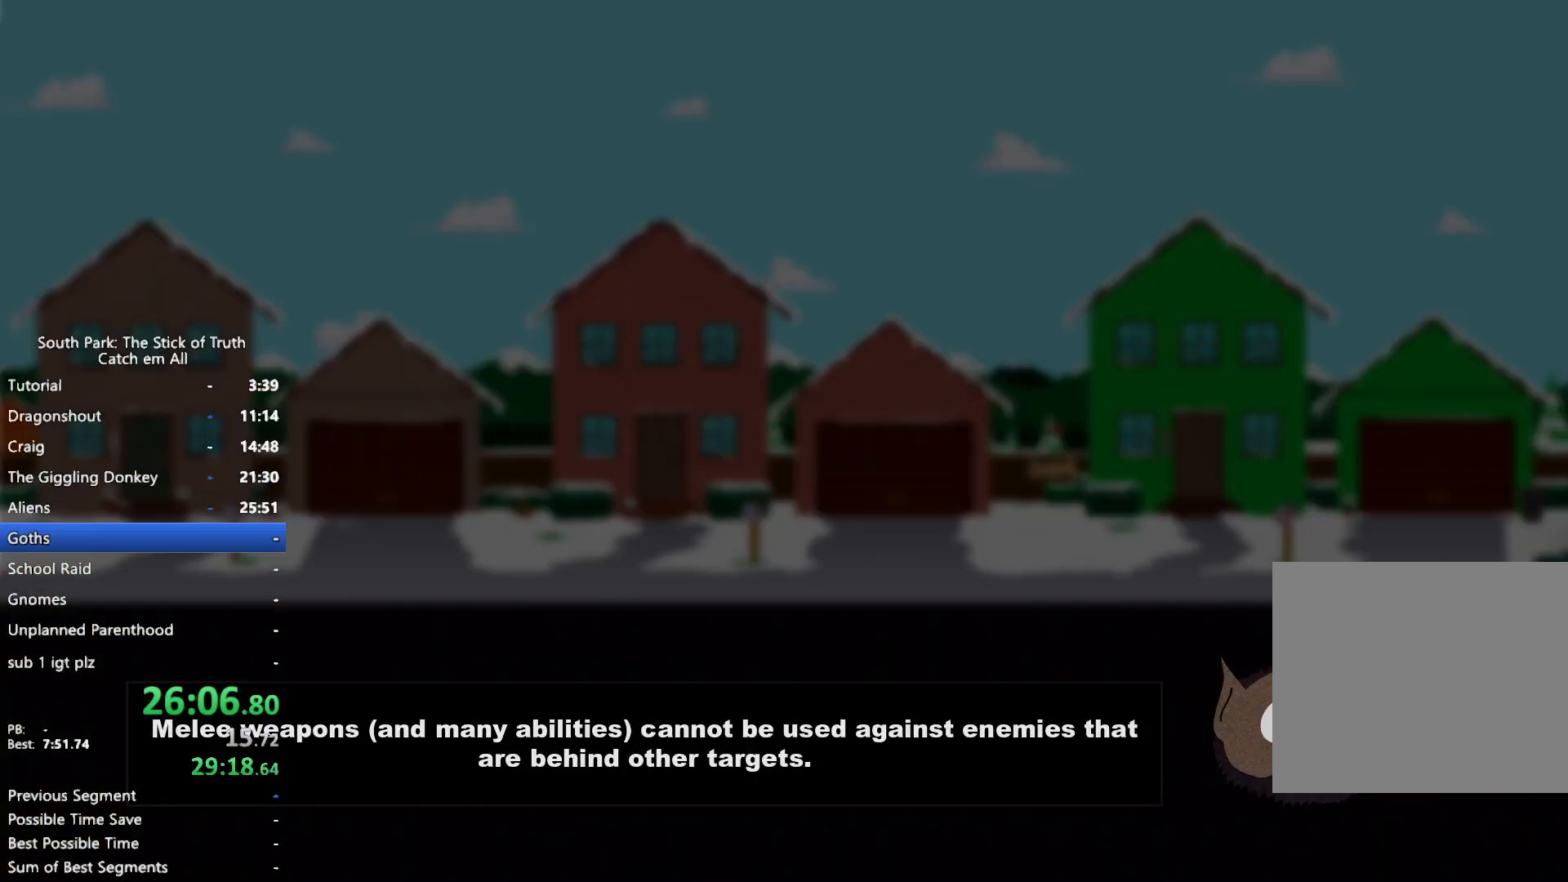
{"buttons": [], "left_stick": "center", "right_stick": "center", "button_events": []}
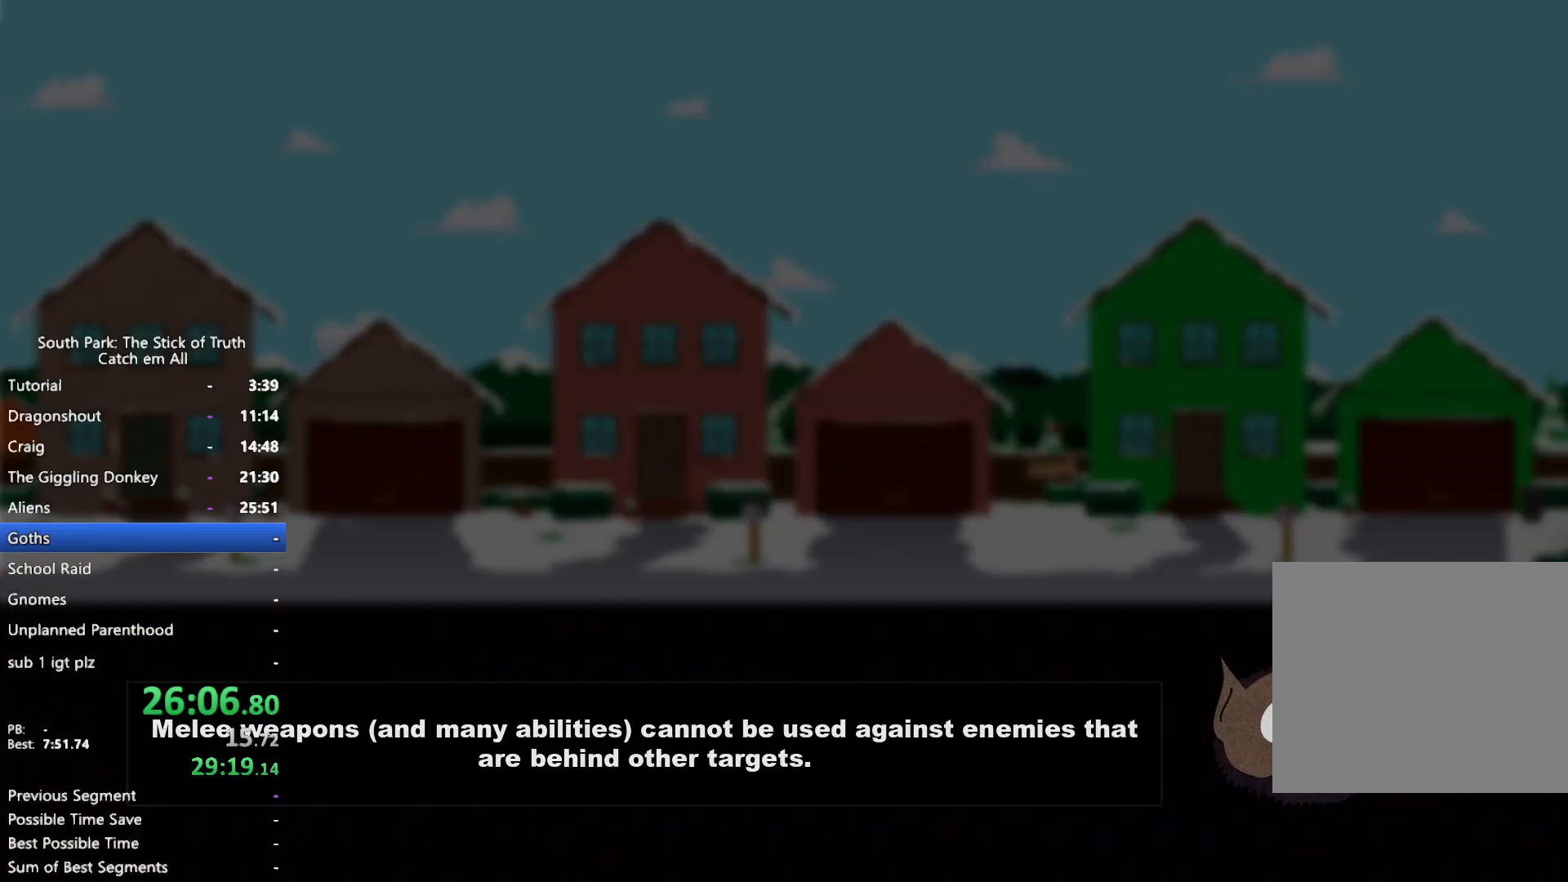
{"buttons": [], "left_stick": "center", "right_stick": "center", "button_events": []}
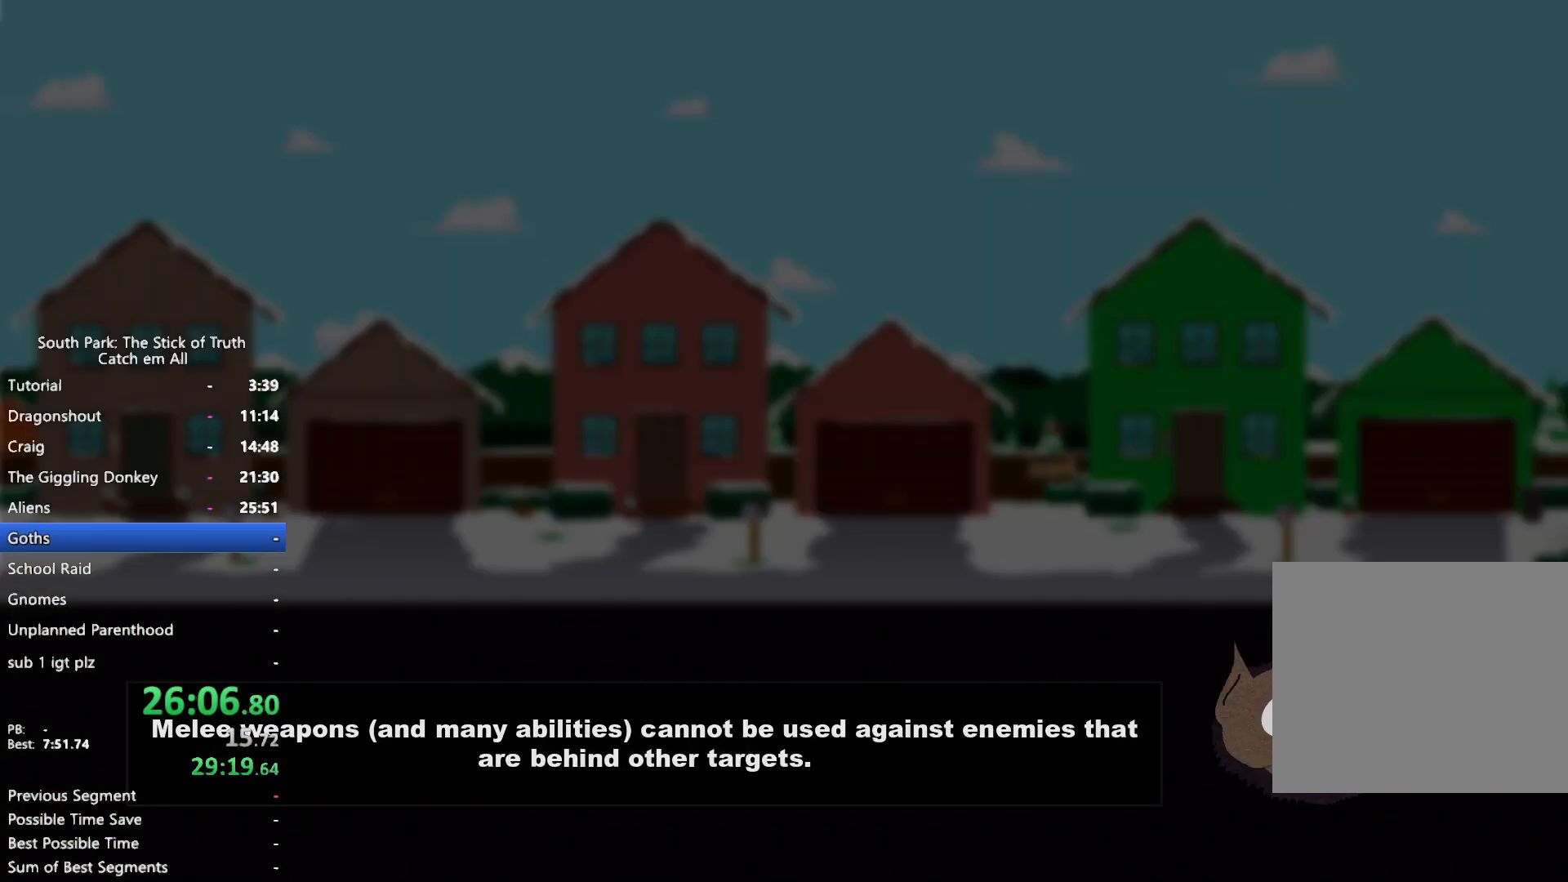
{"buttons": [], "left_stick": "center", "right_stick": "center", "button_events": []}
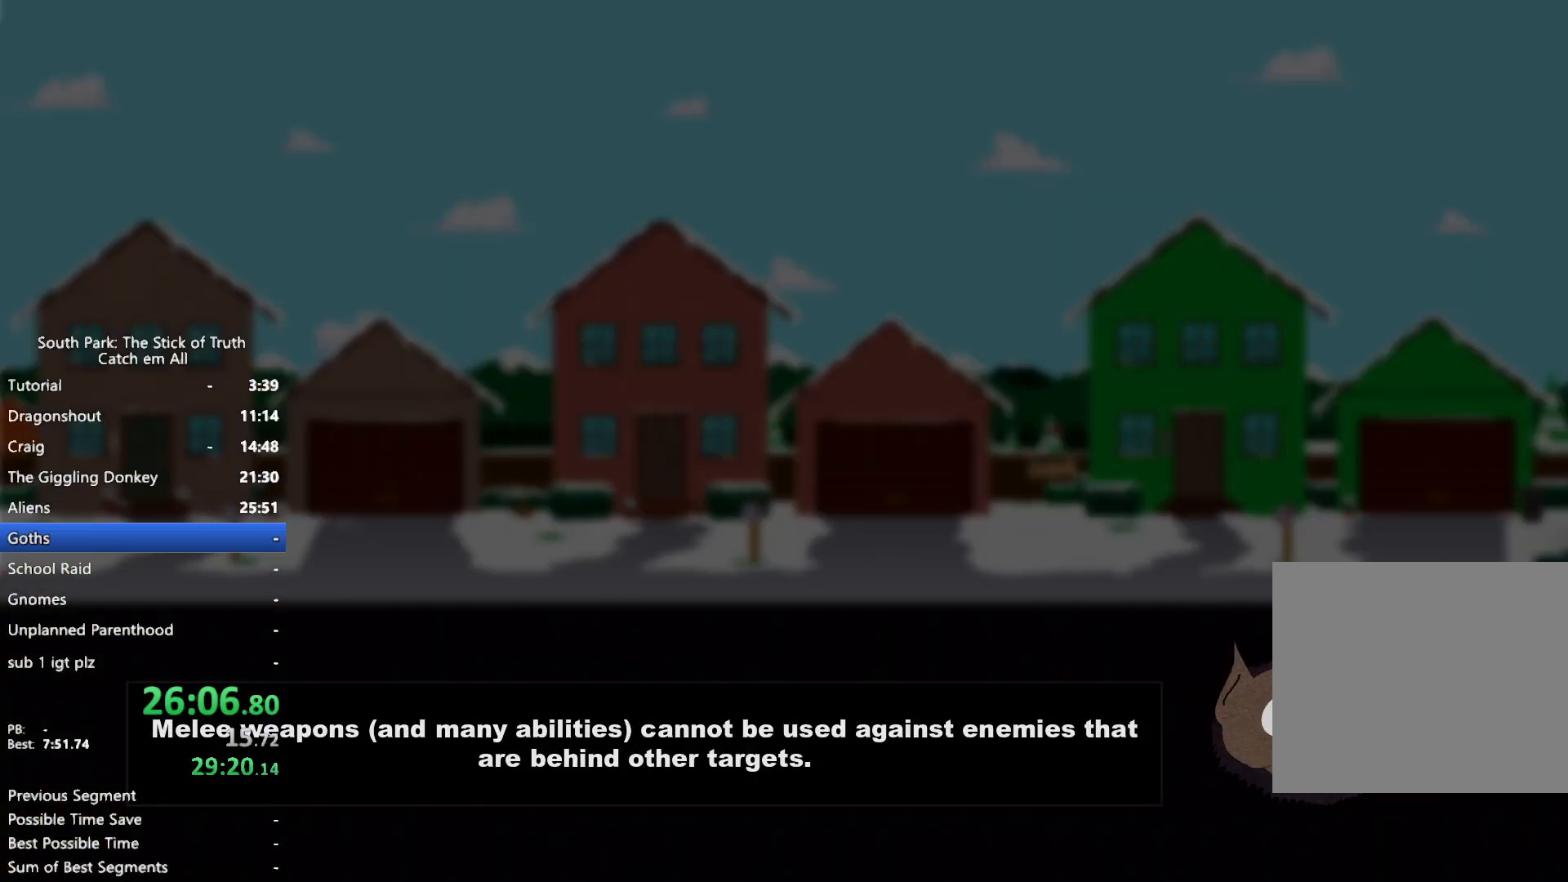
{"buttons": [], "left_stick": "center", "right_stick": "center", "button_events": []}
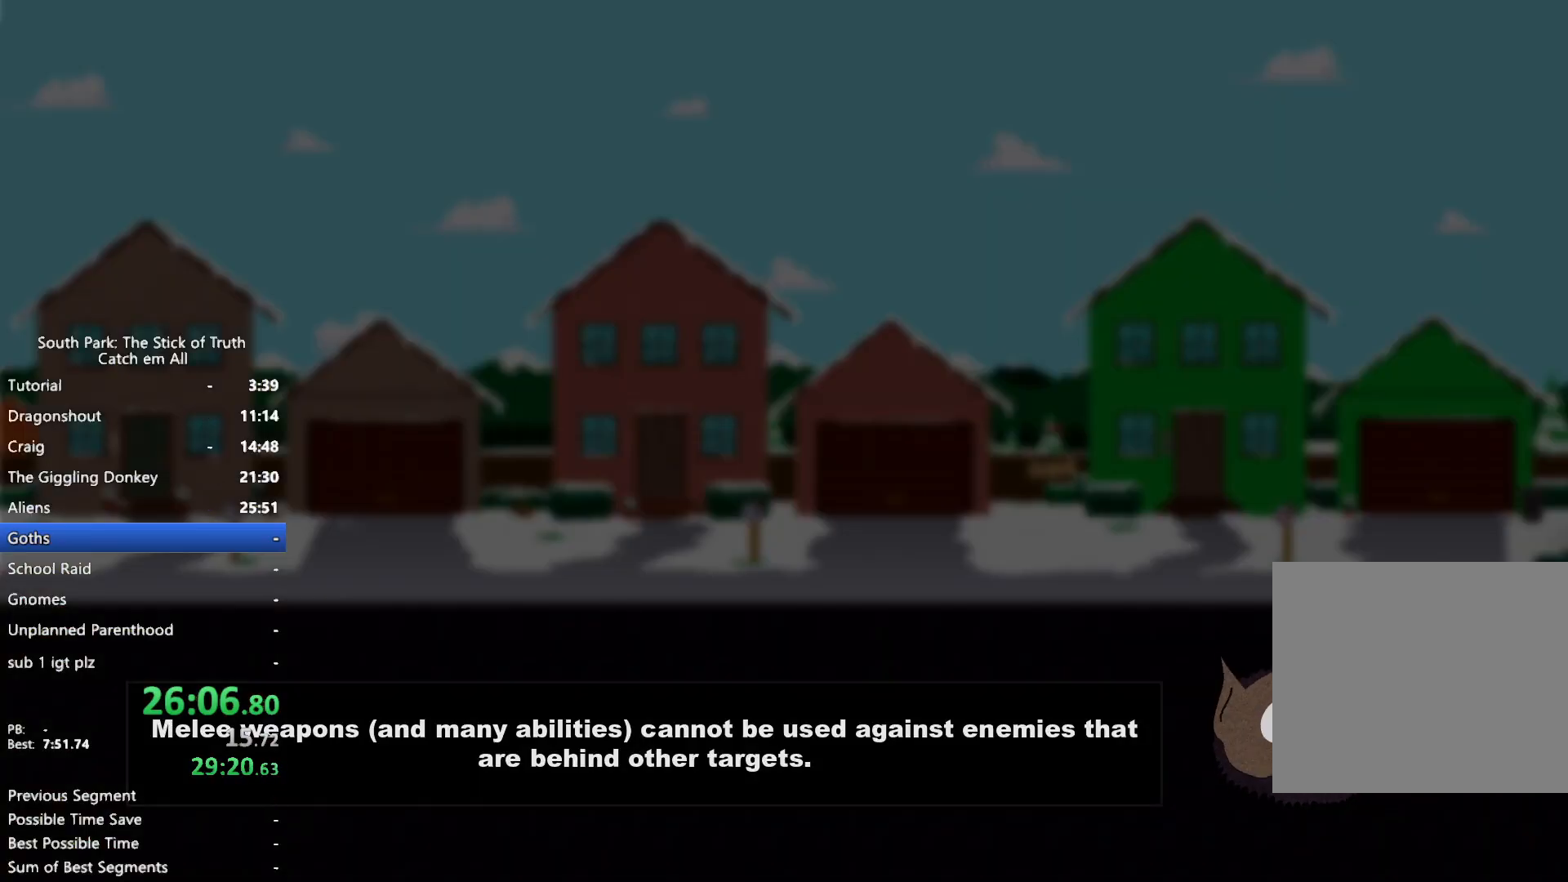
{"buttons": [], "left_stick": "center", "right_stick": "center", "button_events": []}
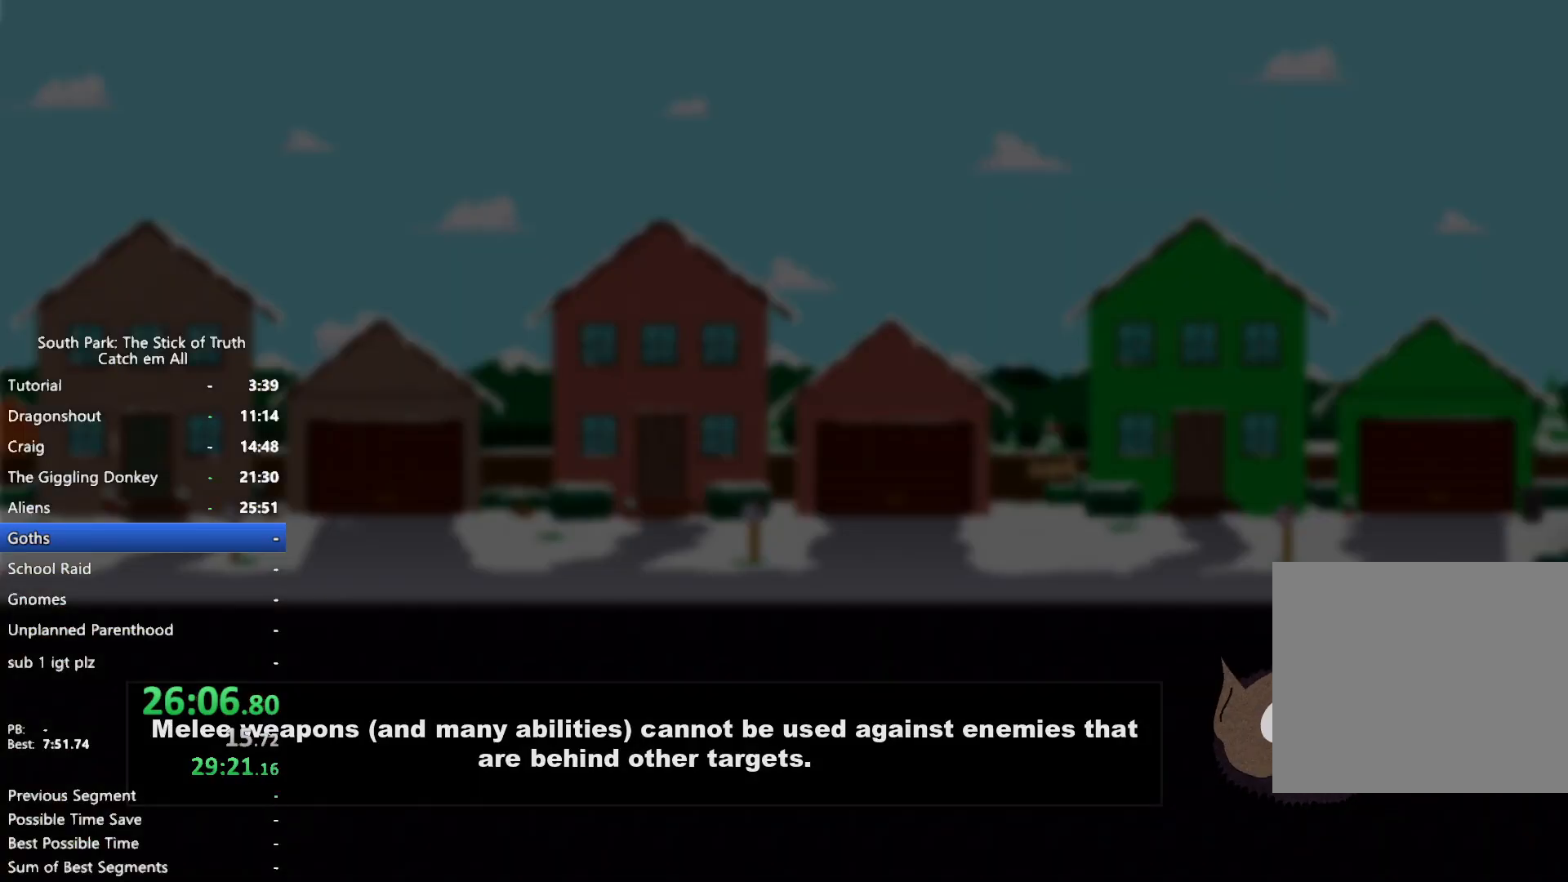
{"buttons": [], "left_stick": "center", "right_stick": "center", "button_events": []}
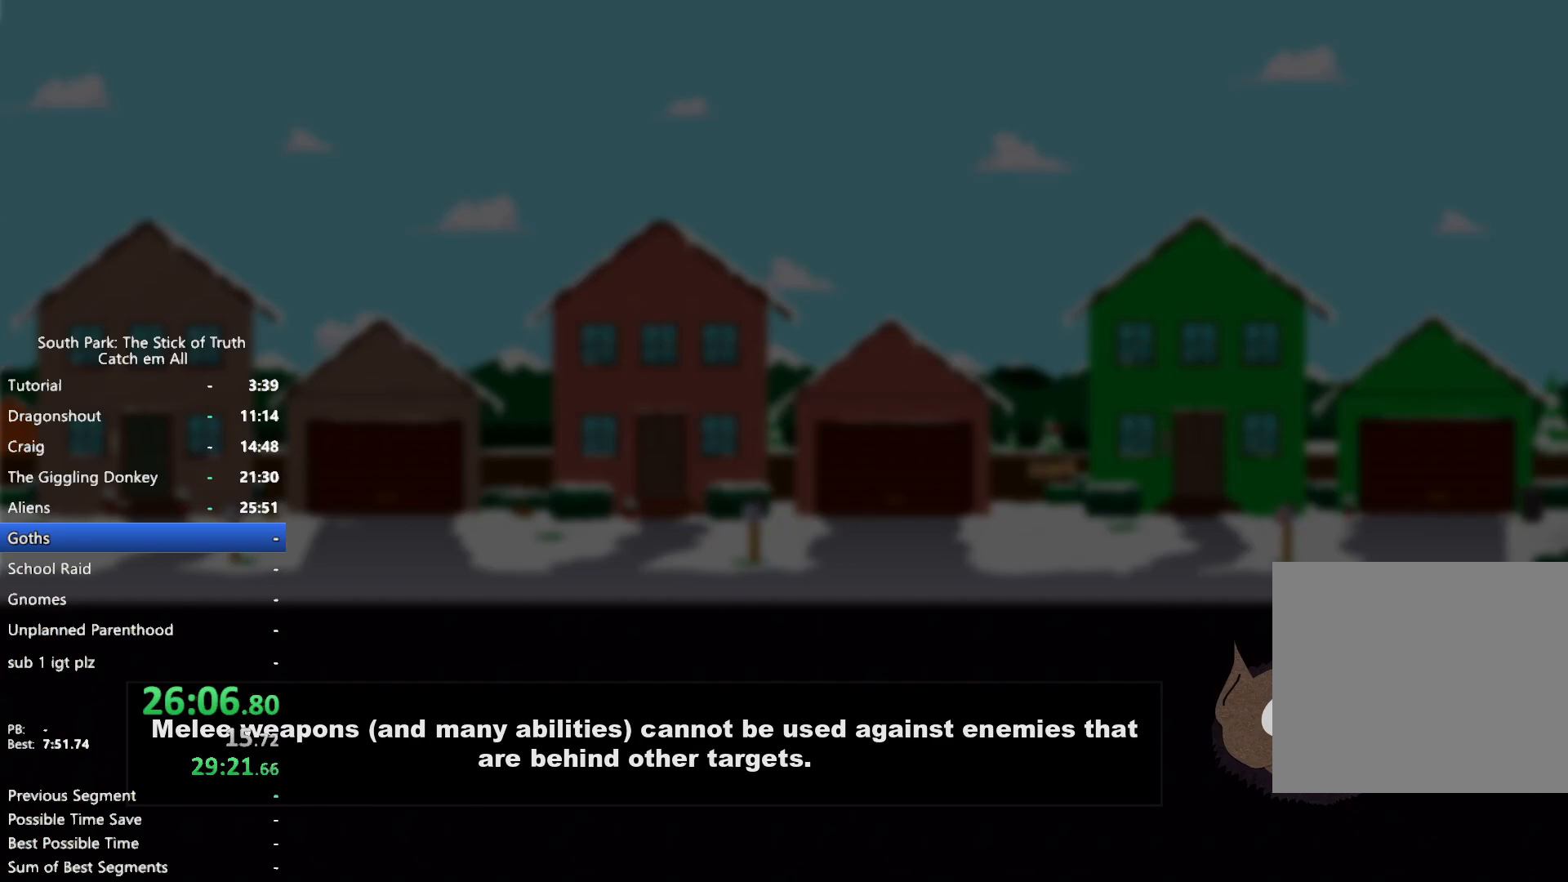
{"buttons": ["B"], "left_stick": "down", "right_stick": "center", "button_events": [[300, "B", "down"]]}
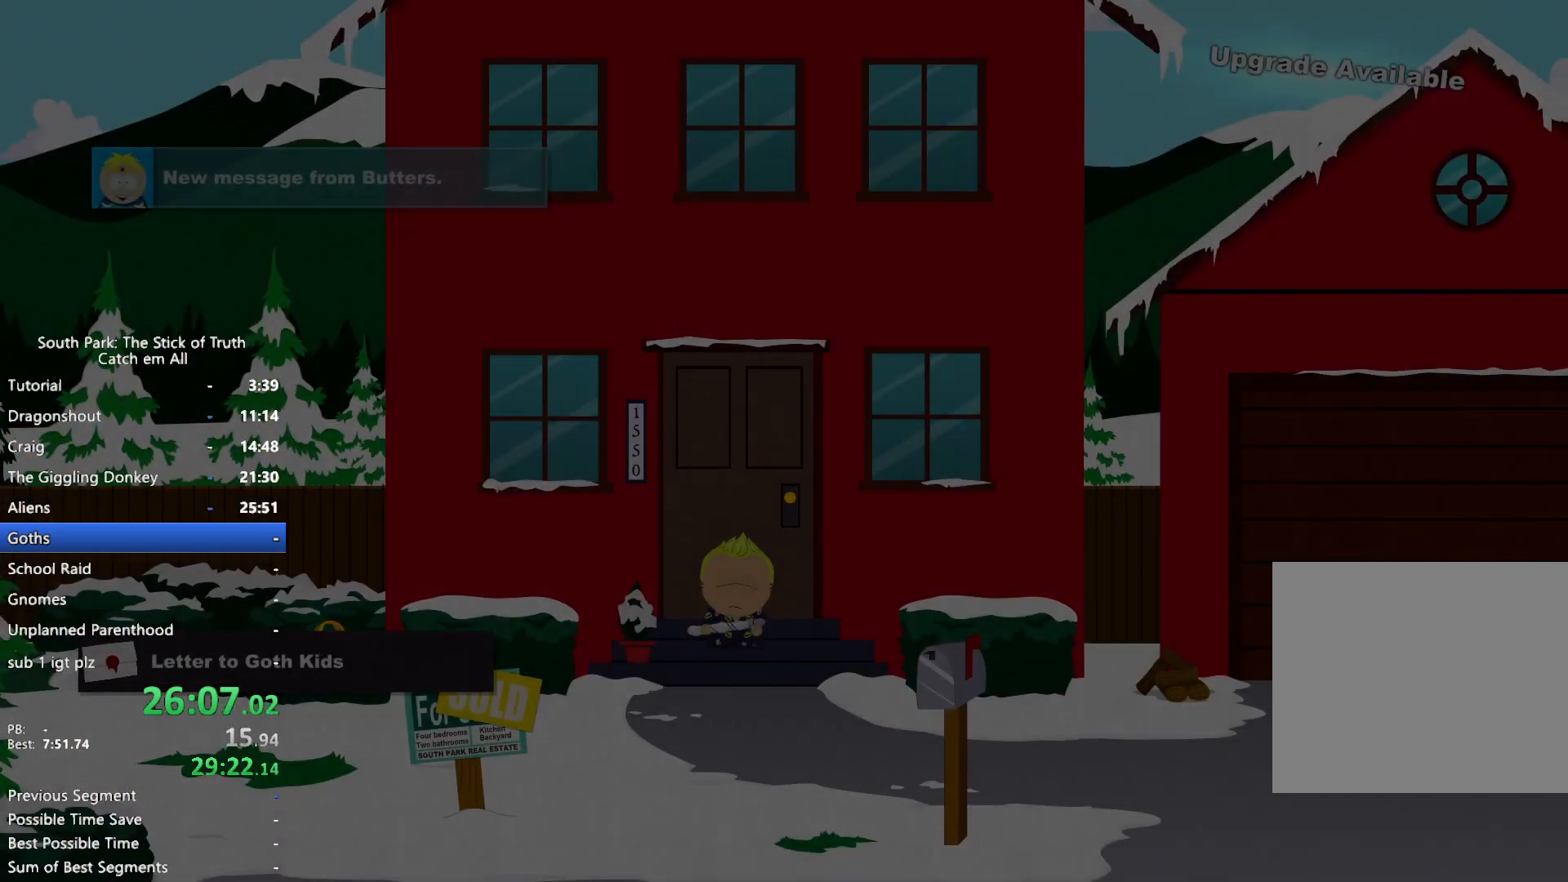
{"buttons": ["B"], "left_stick": "down-left", "right_stick": "center", "button_events": []}
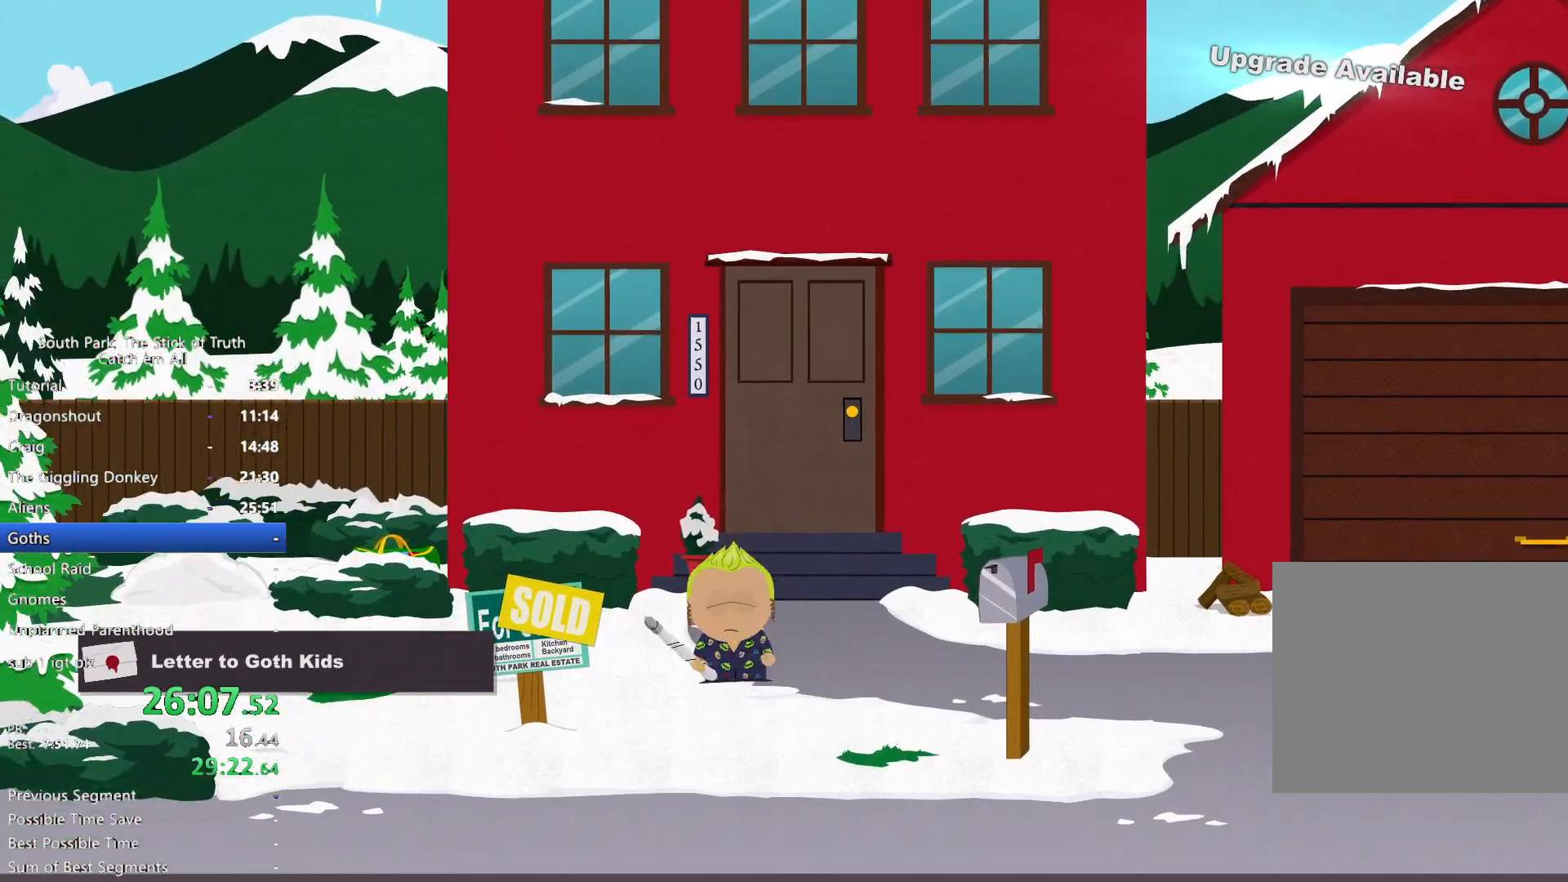
{"buttons": ["B"], "left_stick": "left", "right_stick": "center"}
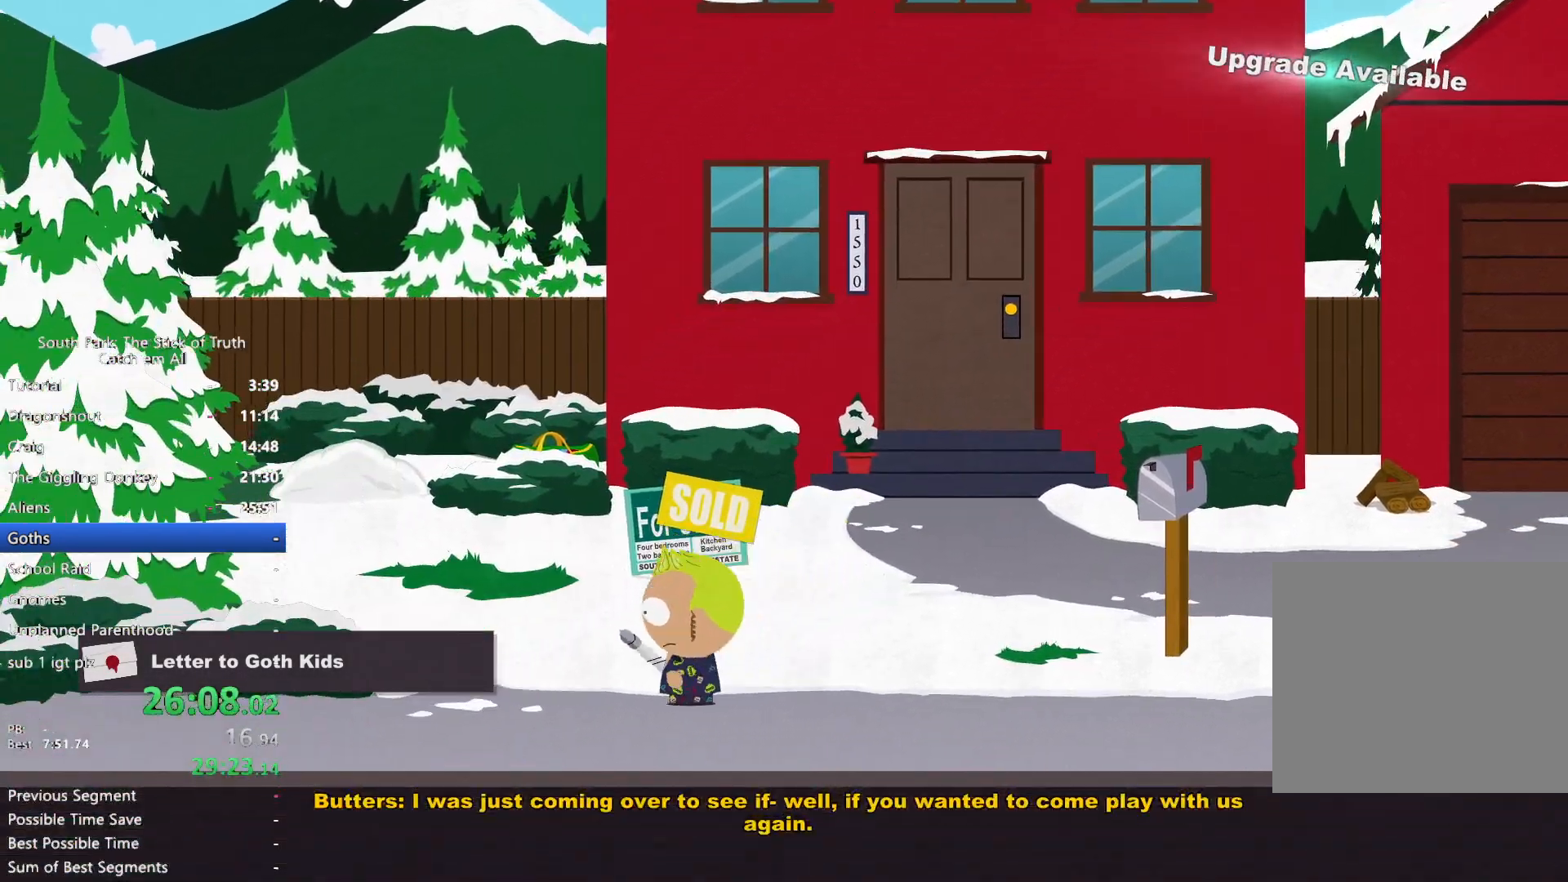
{"buttons": ["B"], "left_stick": "left", "right_stick": "center", "button_events": []}
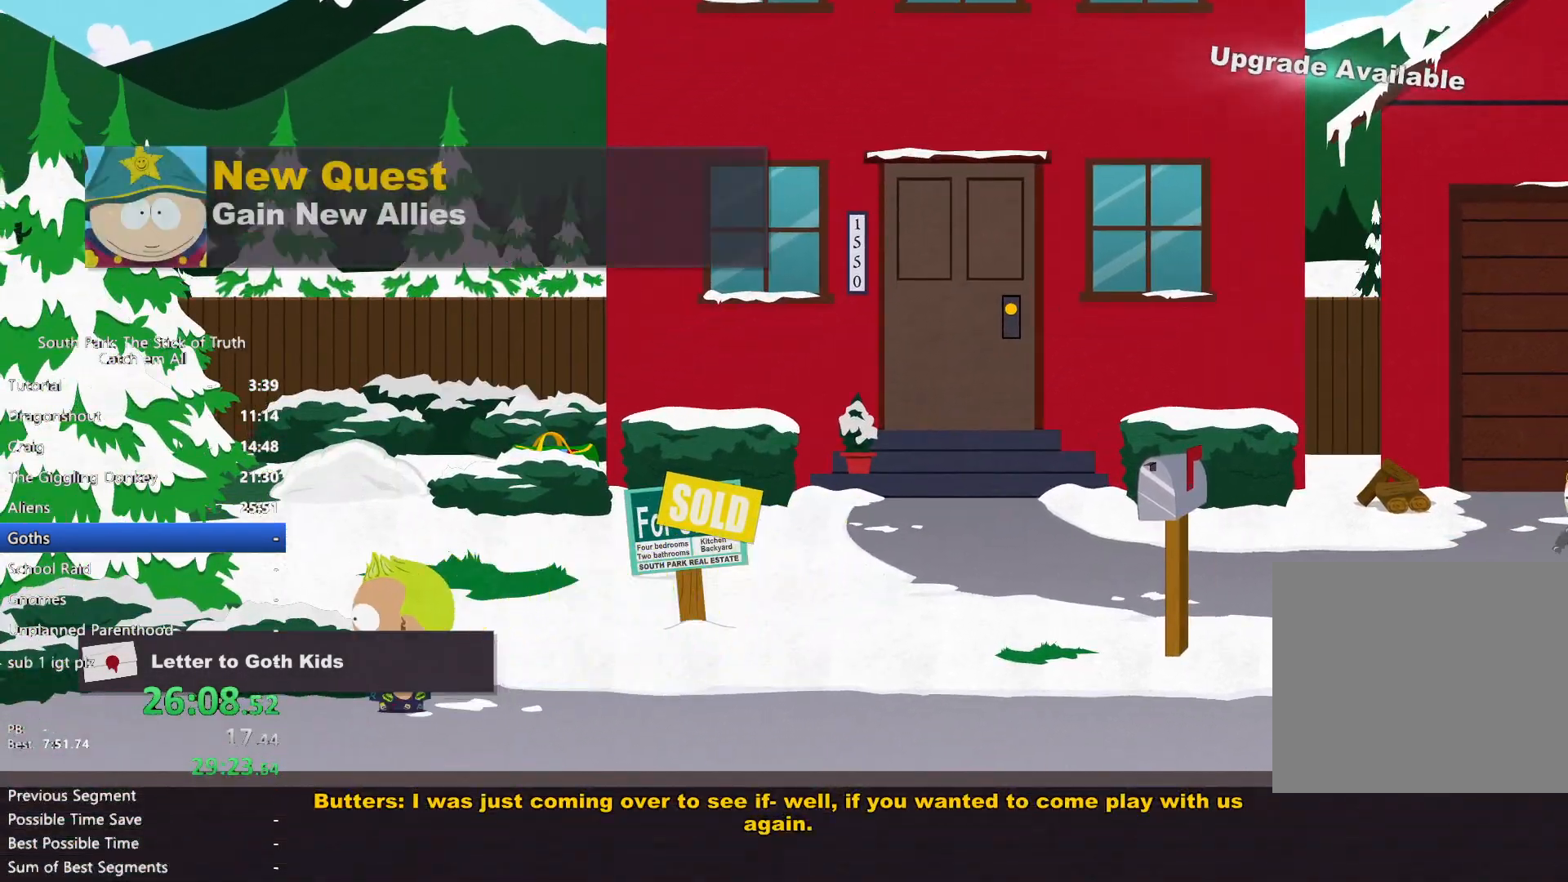
{"buttons": ["B"], "left_stick": "left", "right_stick": "center", "button_events": []}